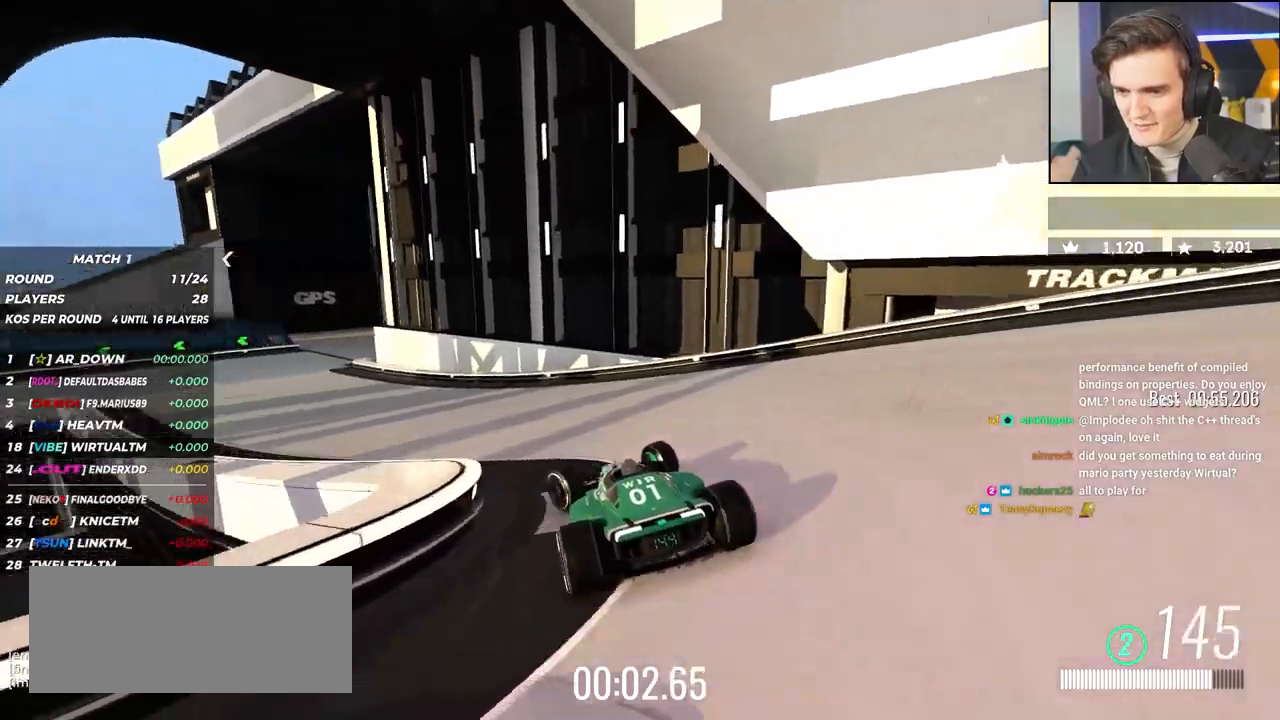
Gameplay with keyboard; each line is a JSON object with the keys held at the frame after it. "events" lists presses ("down") and releases ("up") of "brake", "down", "left", "right" and "up" between this image and that frame as [ms after this image, input, new state], when the widget could be followed in between. No other keys are recorded. Mouse input is not recorded. Key names are as the overlay labels them; some are game actions (e.g. jump) rather than physical keys.
{"keys": ["up"], "events": [[150, "left", "up"], [300, "left", "down"], [383, "left", "up"]]}
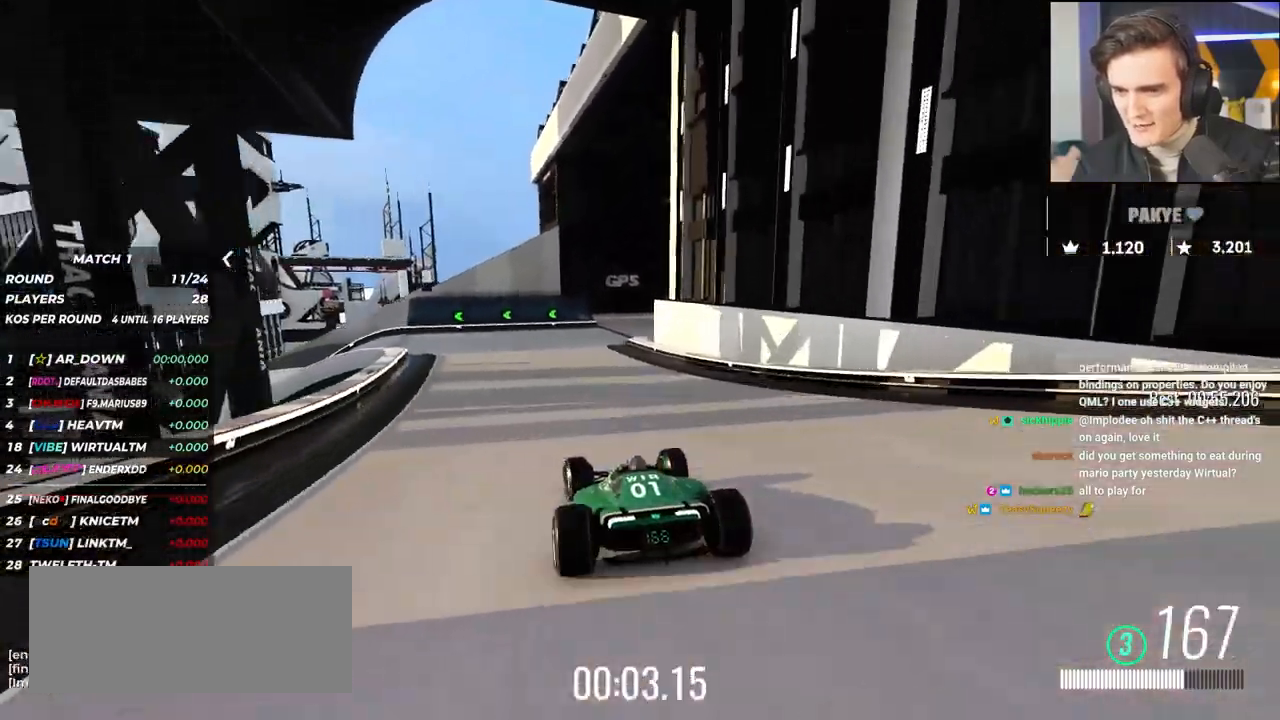
{"keys": ["left", "up"], "events": [[117, "left", "down"], [267, "left", "up"], [367, "left", "down"]]}
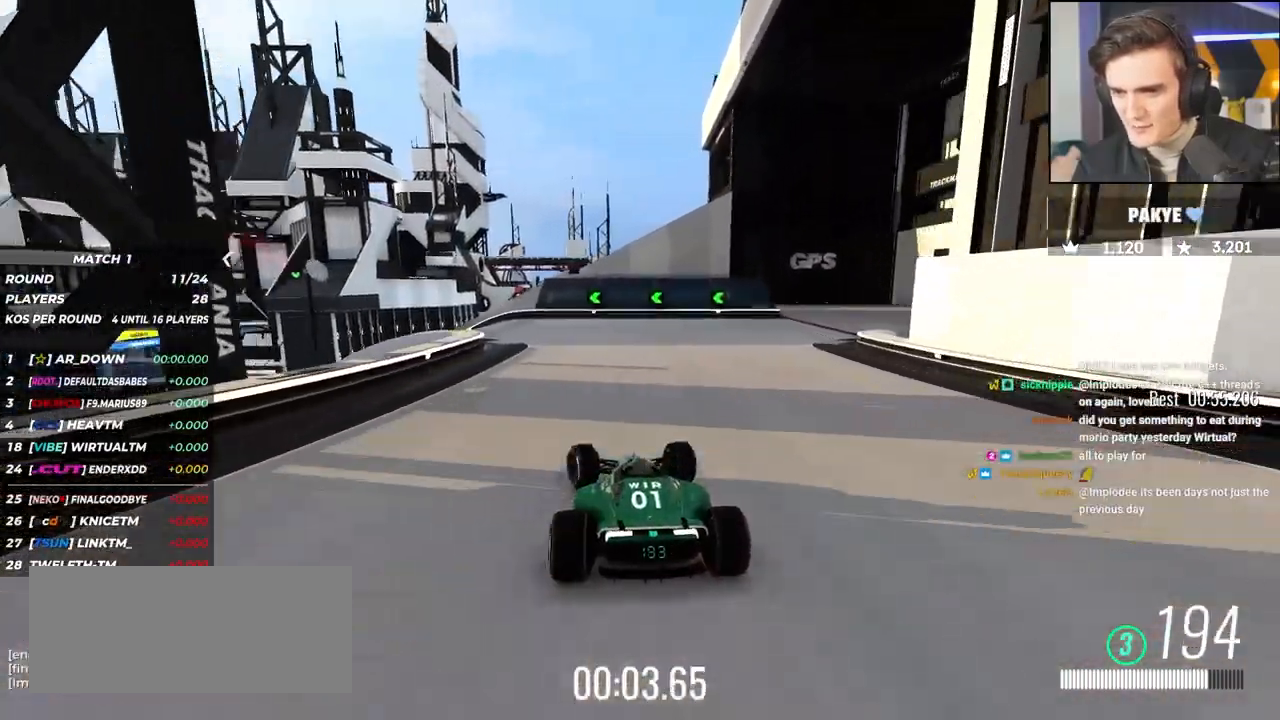
{"keys": ["left", "up"], "events": [[133, "left", "up"], [233, "left", "down"]]}
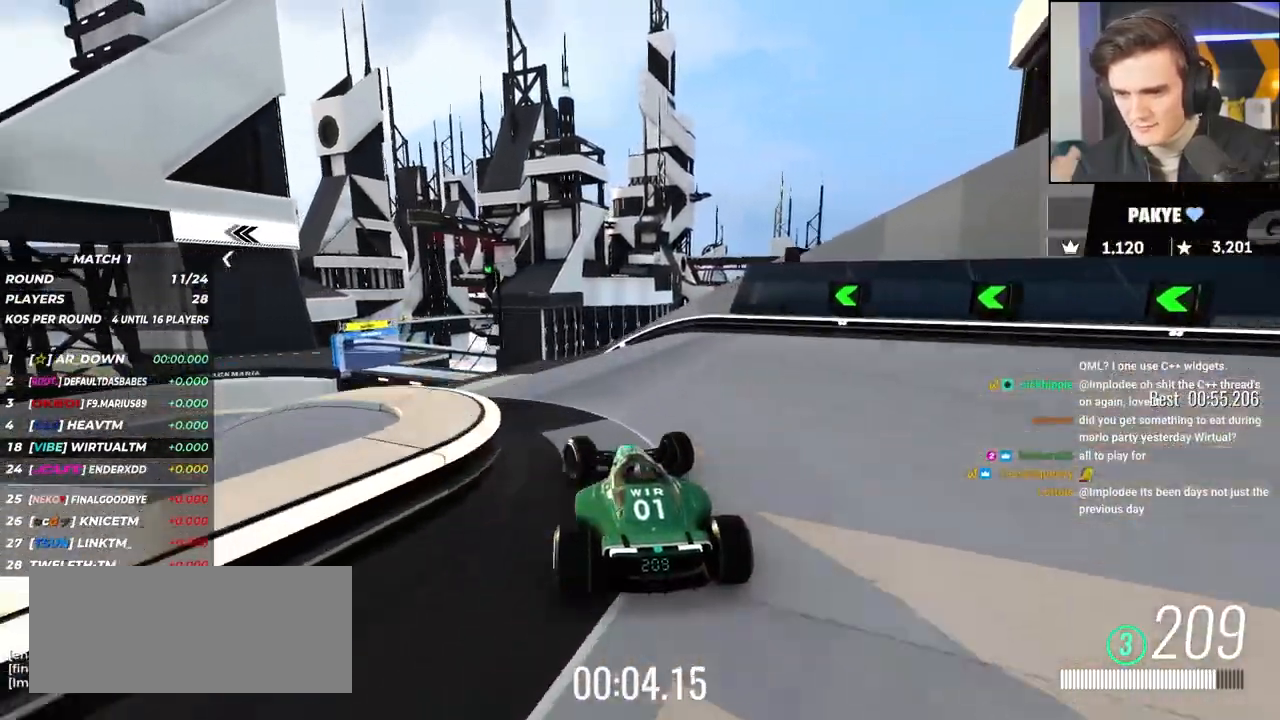
{"keys": ["right", "up"], "events": [[17, "left", "up"], [400, "right", "down"]]}
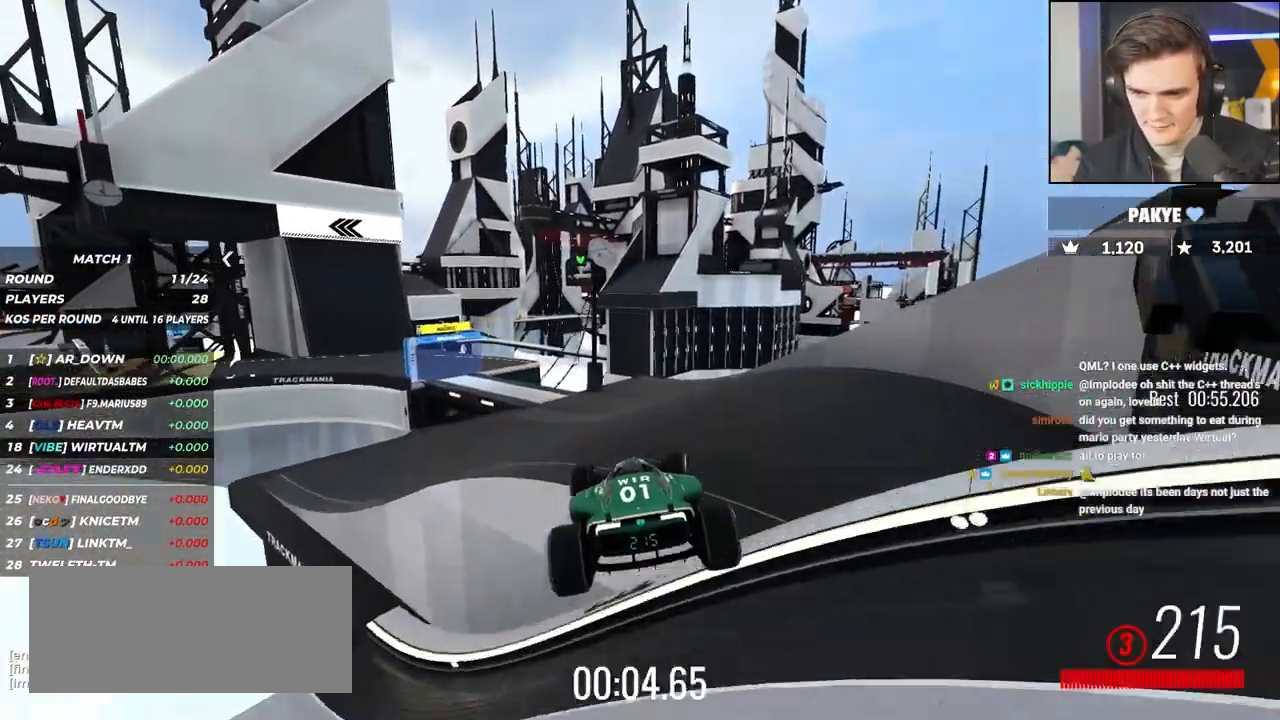
{"keys": ["left", "up"], "events": [[83, "right", "up"], [117, "brake", "down"], [217, "brake", "up"], [217, "left", "down"], [450, "left", "up"], [500, "left", "down"]]}
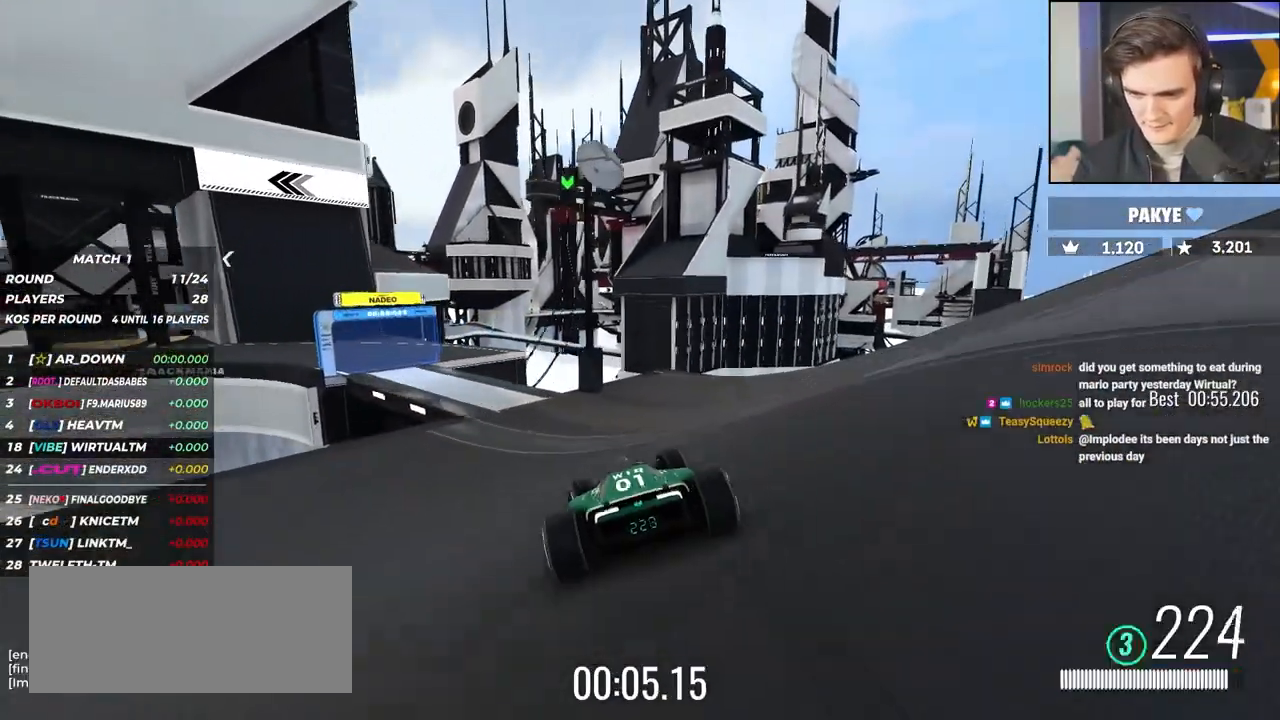
{"keys": ["left", "up"], "events": []}
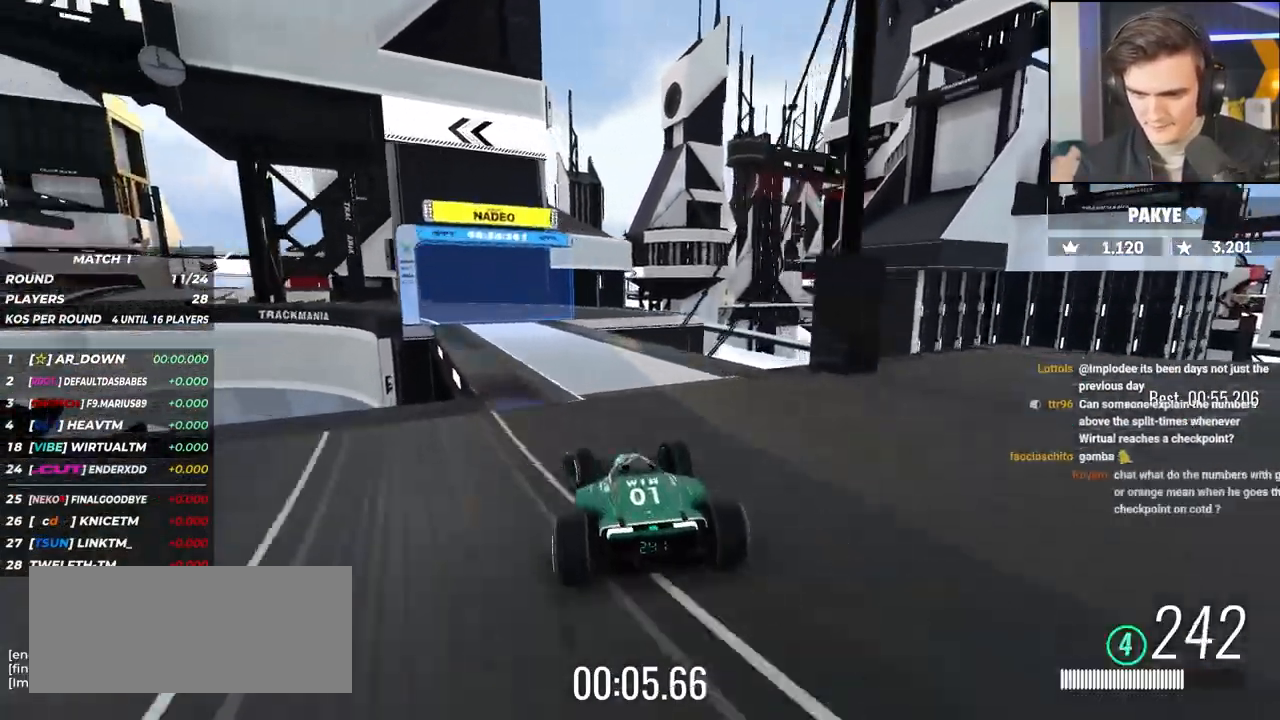
{"keys": ["left", "up"], "events": [[383, "left", "up"], [433, "left", "down"]]}
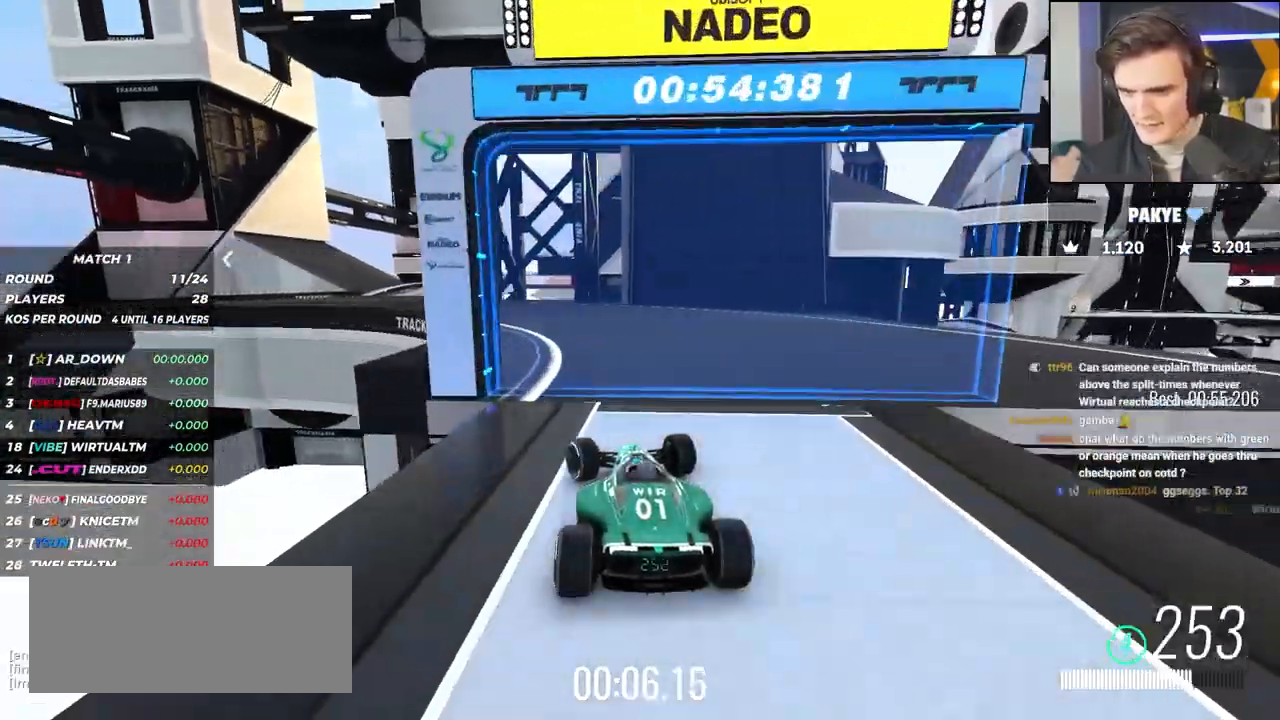
{"keys": ["left", "up"], "events": [[133, "left", "up"], [167, "left", "down"]]}
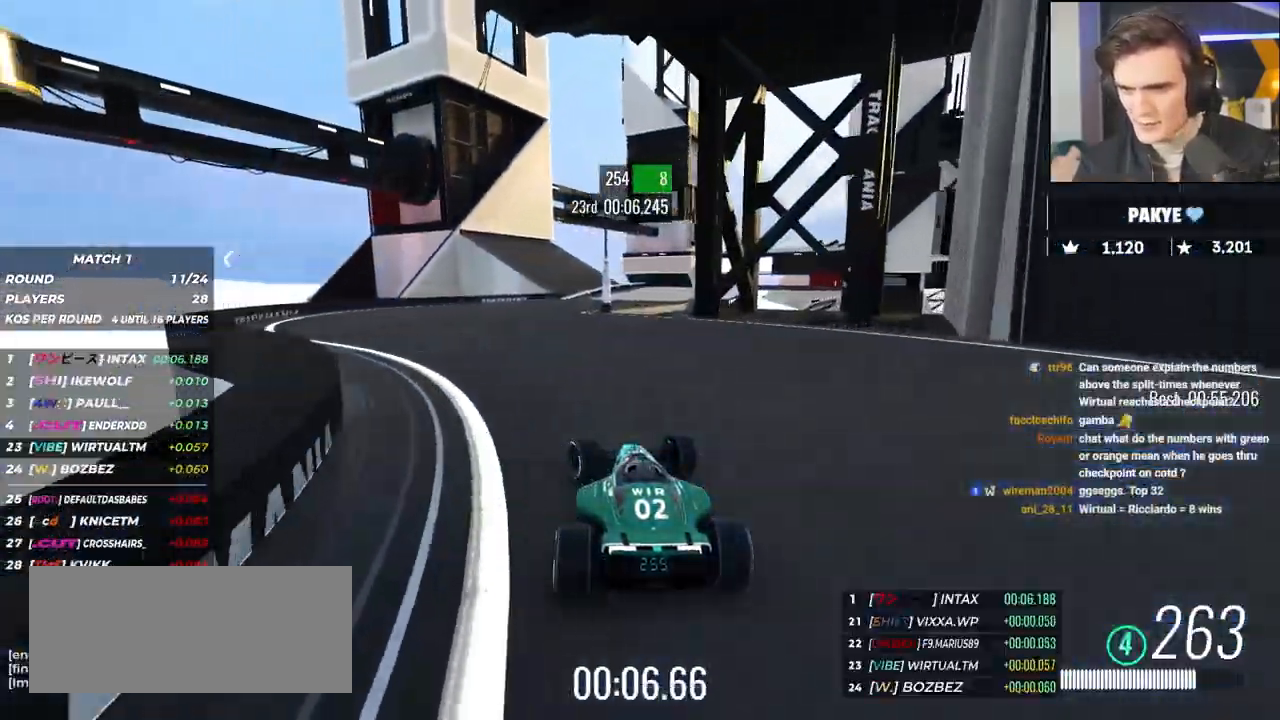
{"keys": ["right", "up"], "events": [[50, "left", "up"], [133, "right", "down"]]}
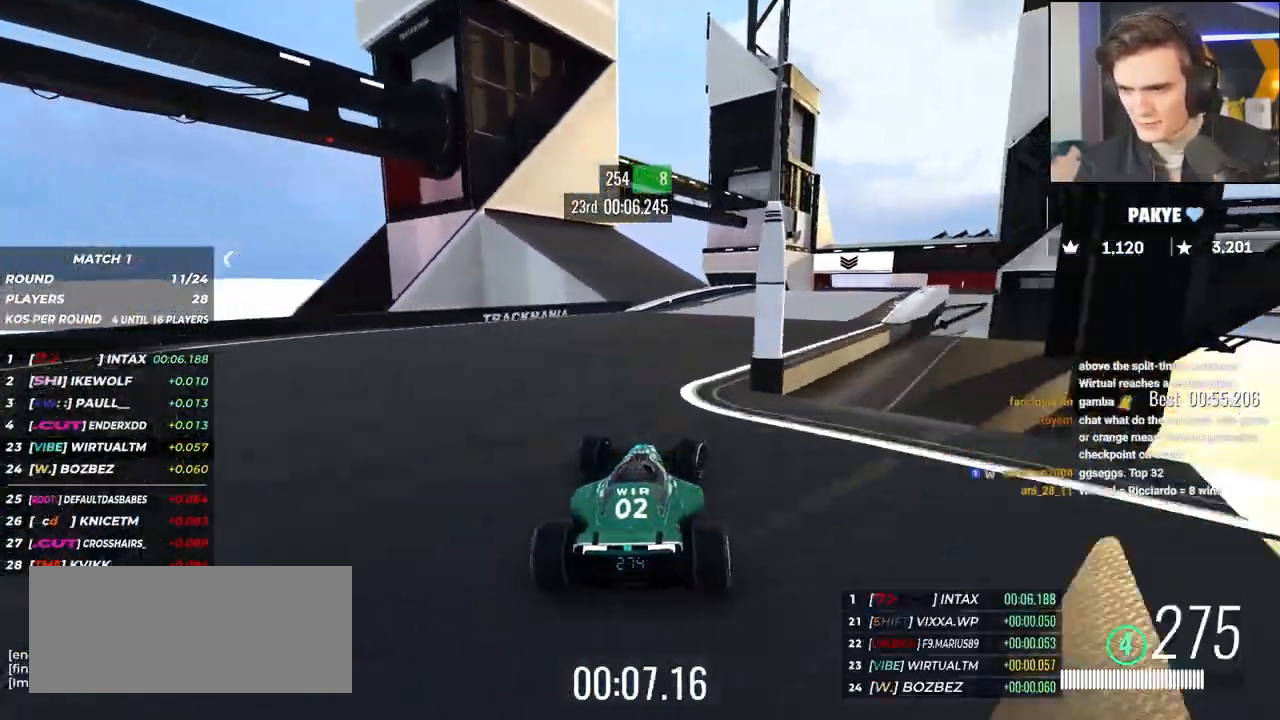
{"keys": ["up"], "events": [[117, "right", "up"], [300, "right", "down"], [383, "right", "up"]]}
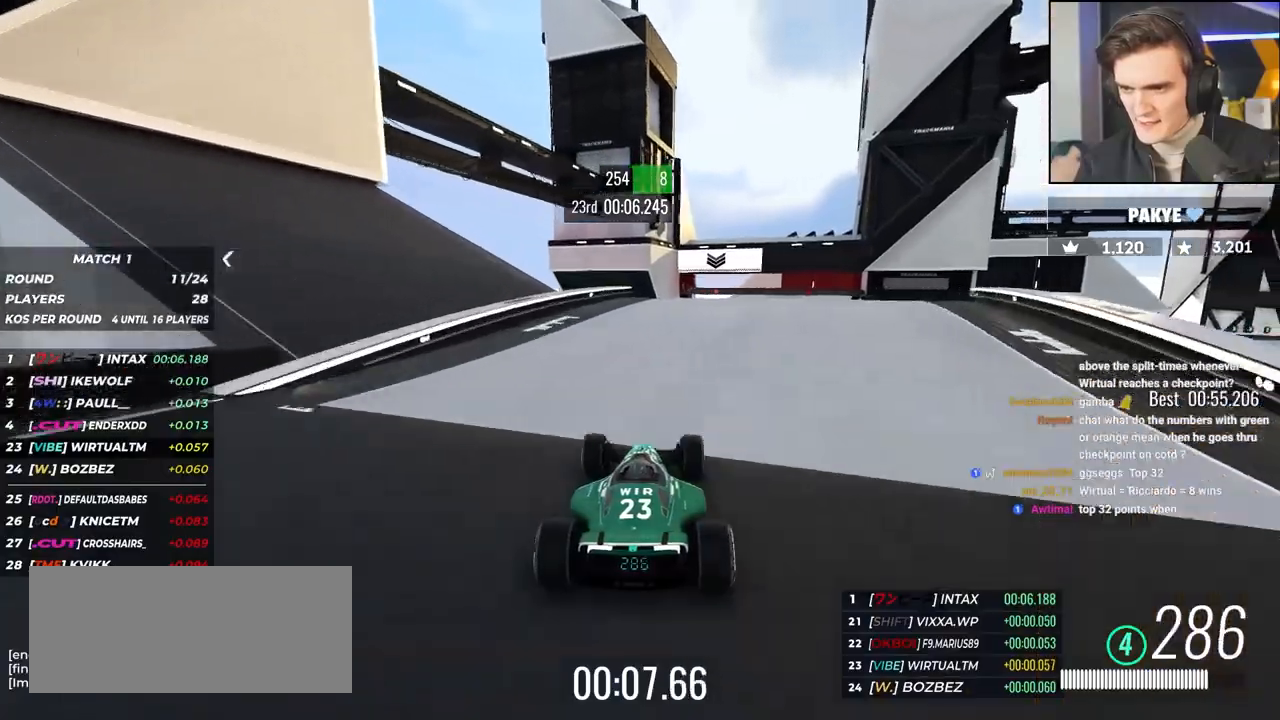
{"keys": ["right", "up"], "events": [[83, "right", "down"], [150, "right", "up"], [483, "right", "down"]]}
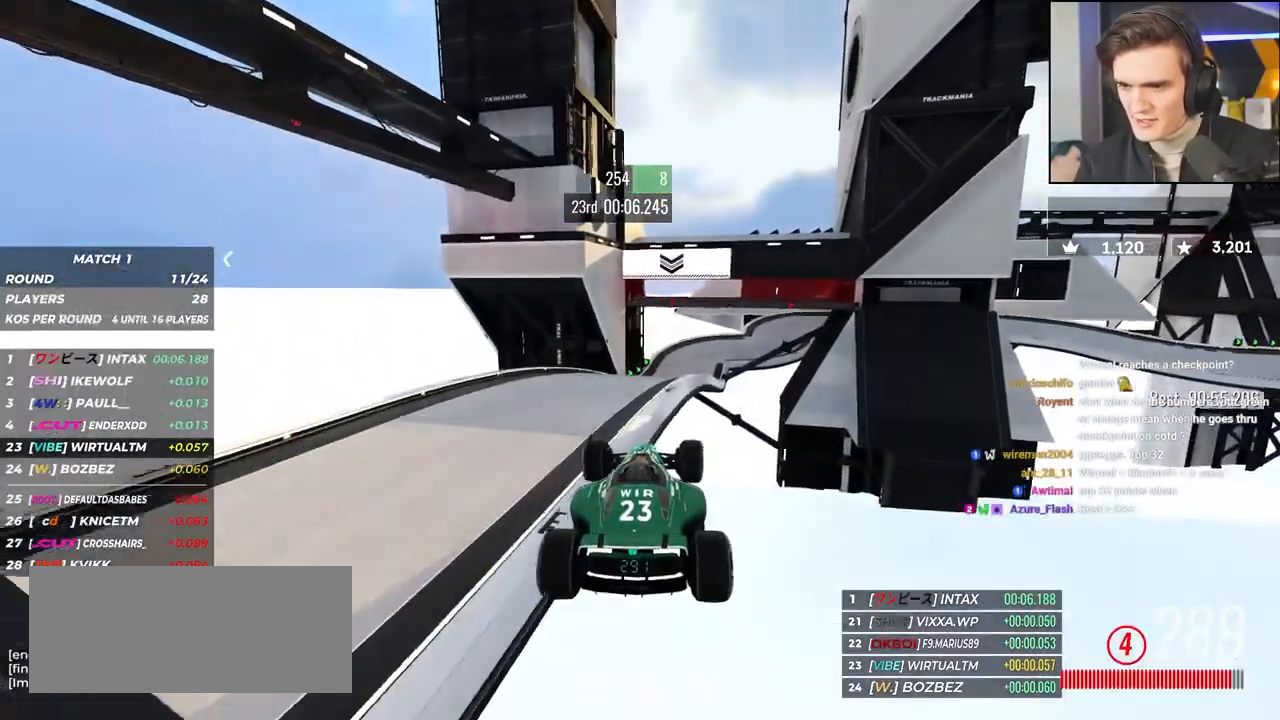
{"keys": ["right", "up"], "events": [[167, "left", "down"], [167, "right", "up"], [317, "left", "up"], [367, "right", "down"]]}
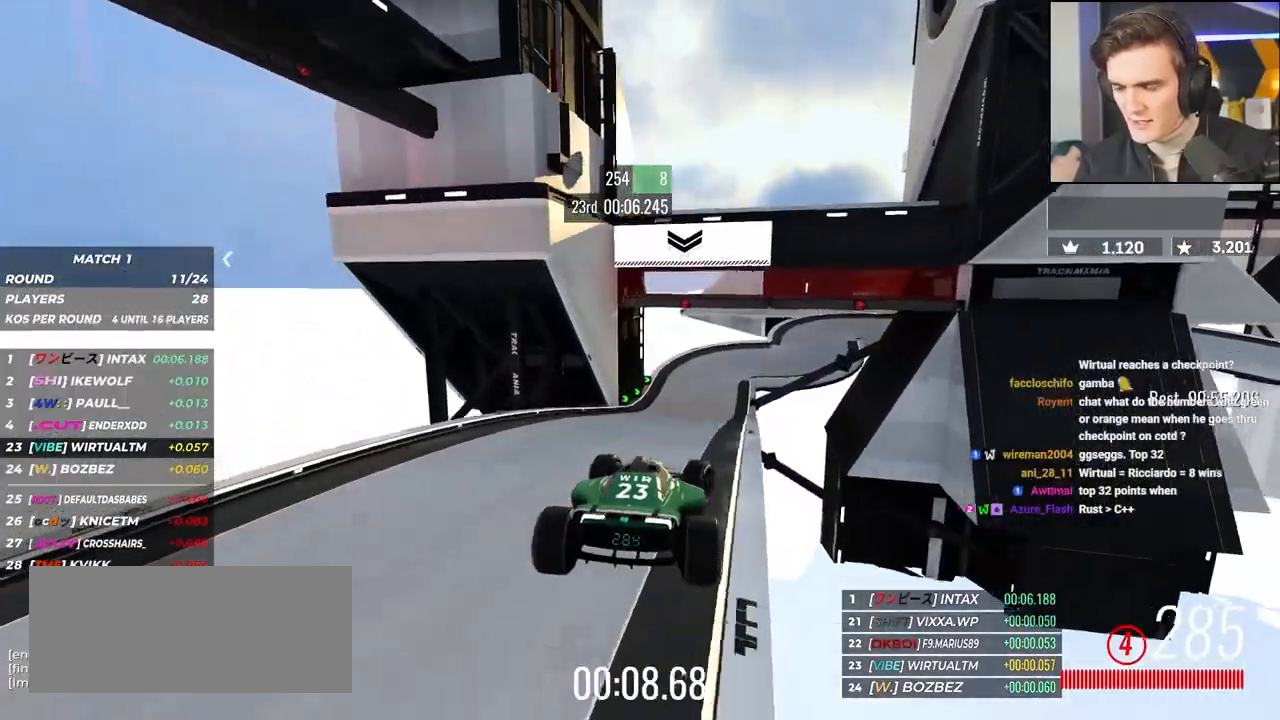
{"keys": ["right", "up"], "events": [[183, "brake", "down"], [283, "brake", "up"]]}
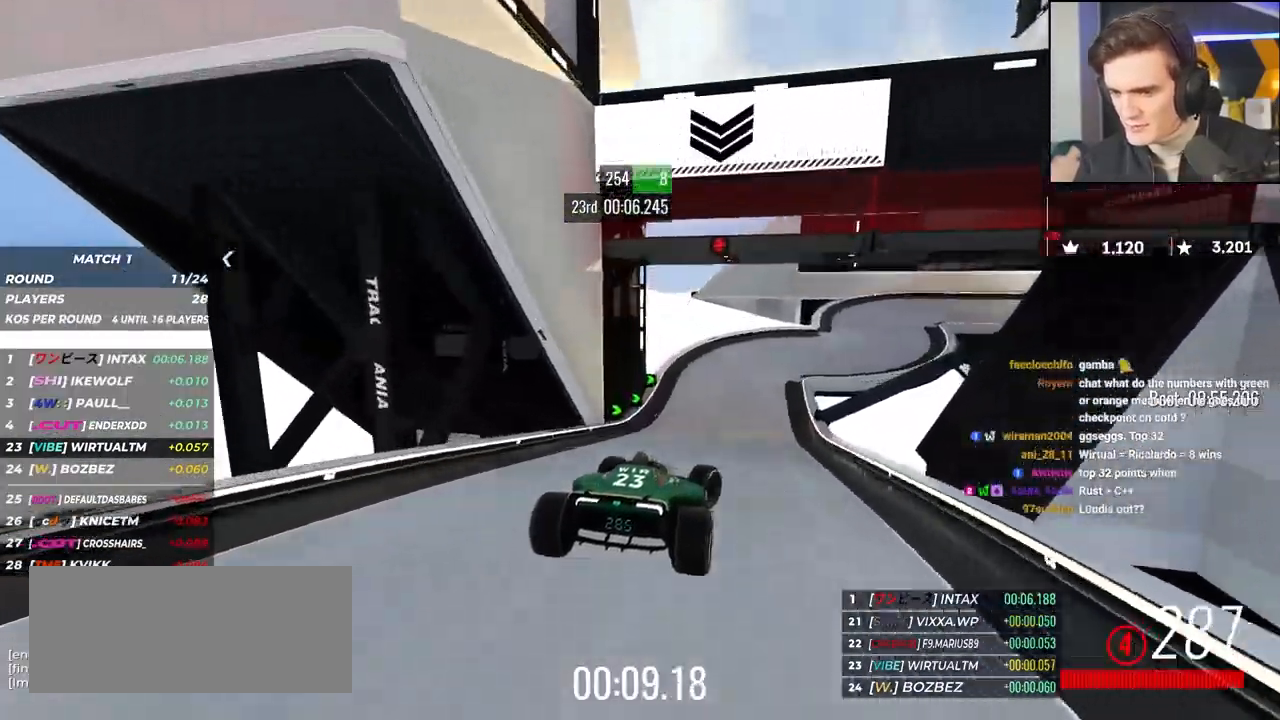
{"keys": ["right", "up"], "events": [[150, "right", "up"], [350, "right", "down"]]}
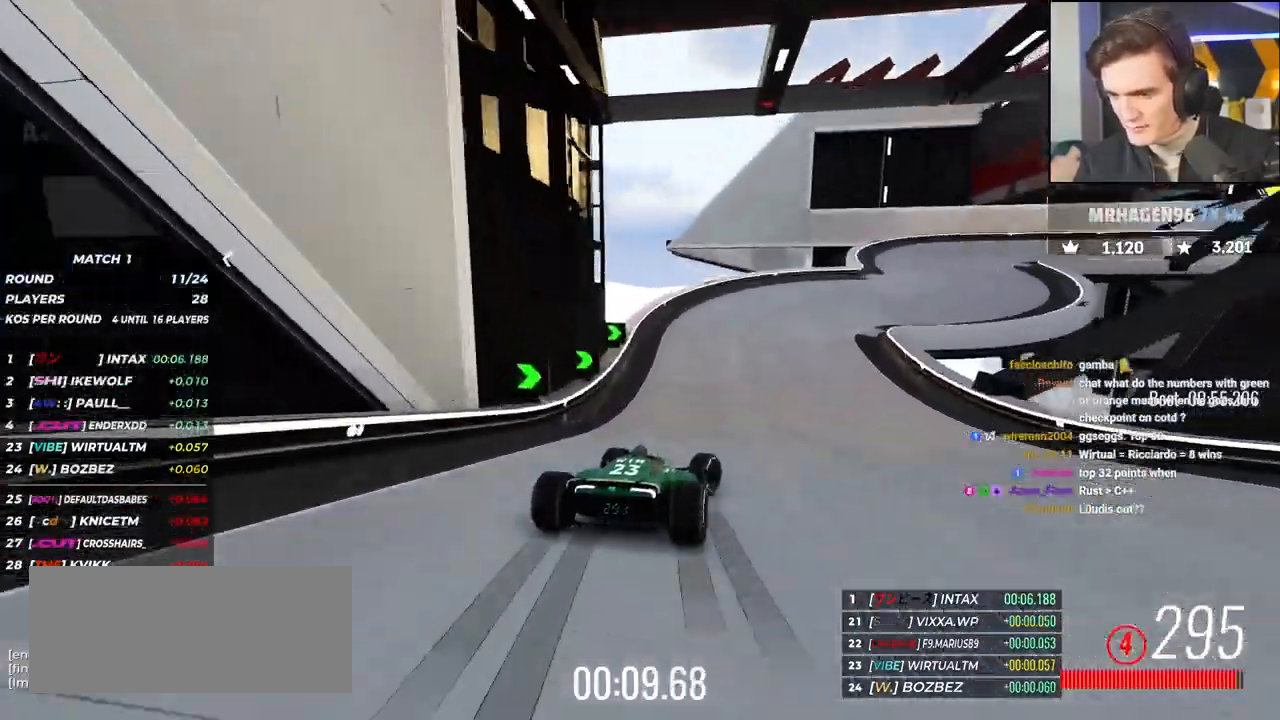
{"keys": ["right", "up"], "events": [[367, "right", "up"], [400, "right", "down"]]}
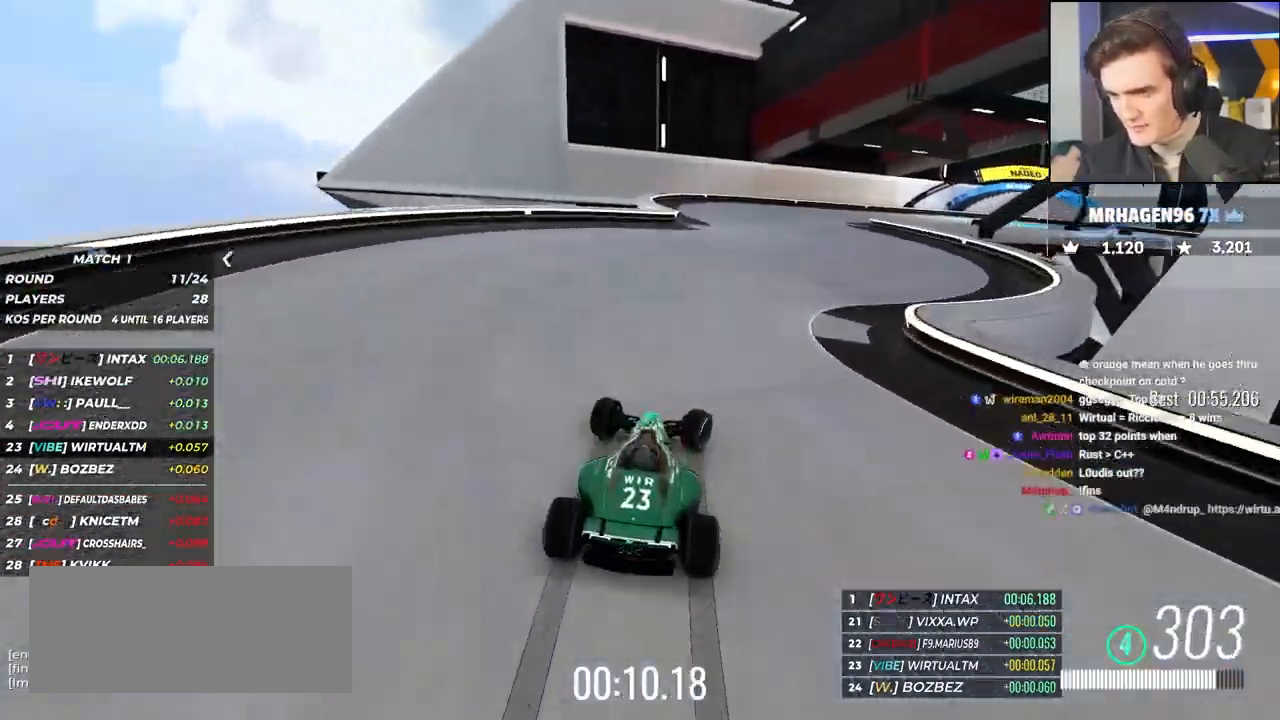
{"keys": ["right", "up"], "events": []}
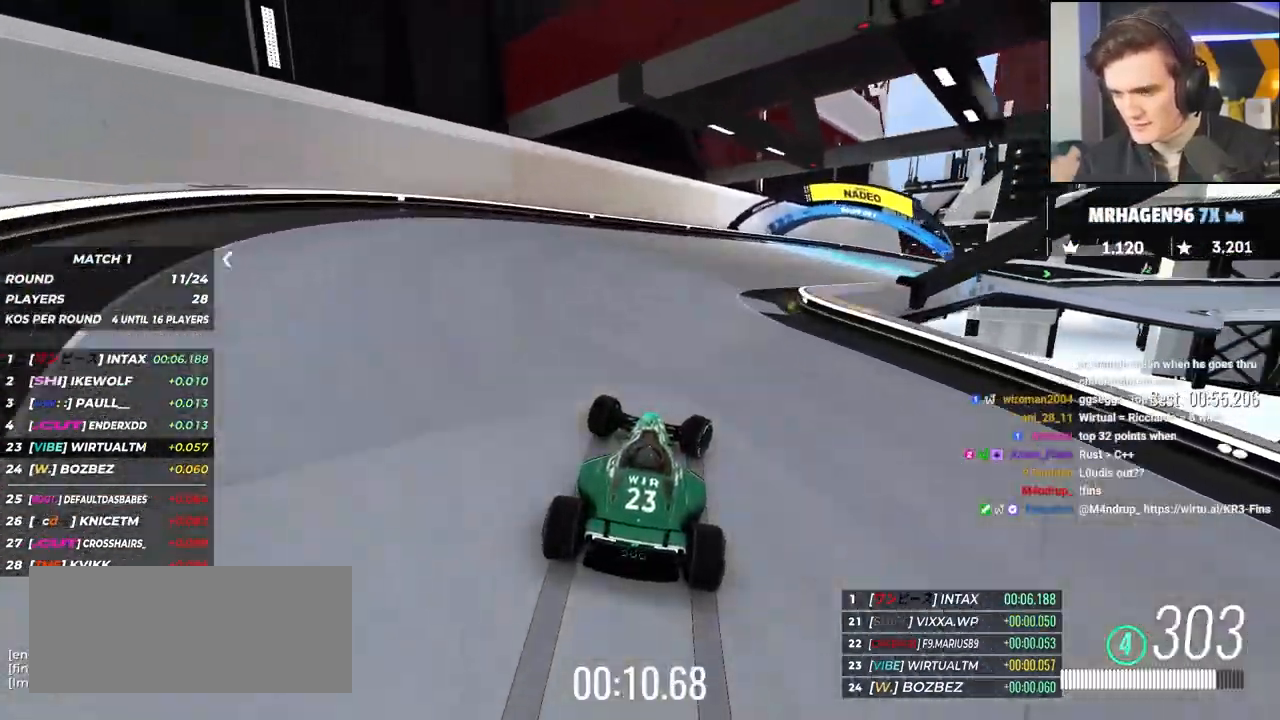
{"keys": ["right", "up"], "events": []}
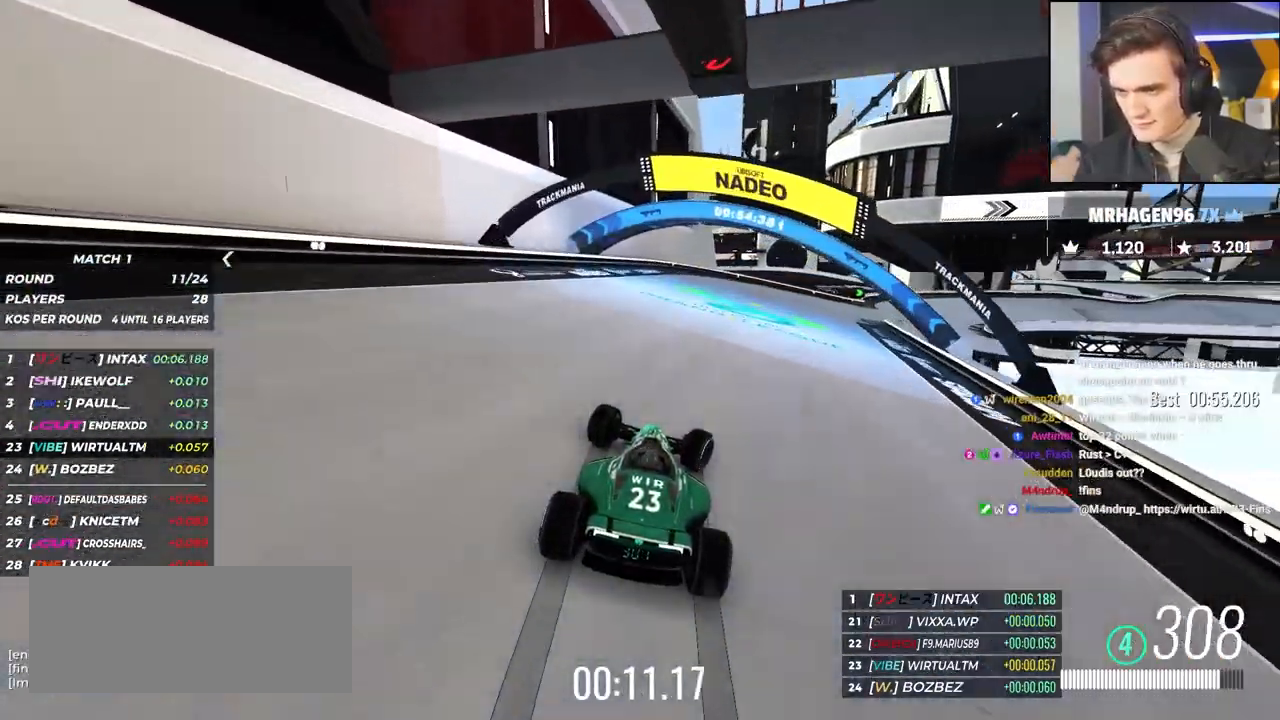
{"keys": ["up"], "events": [[500, "right", "up"]]}
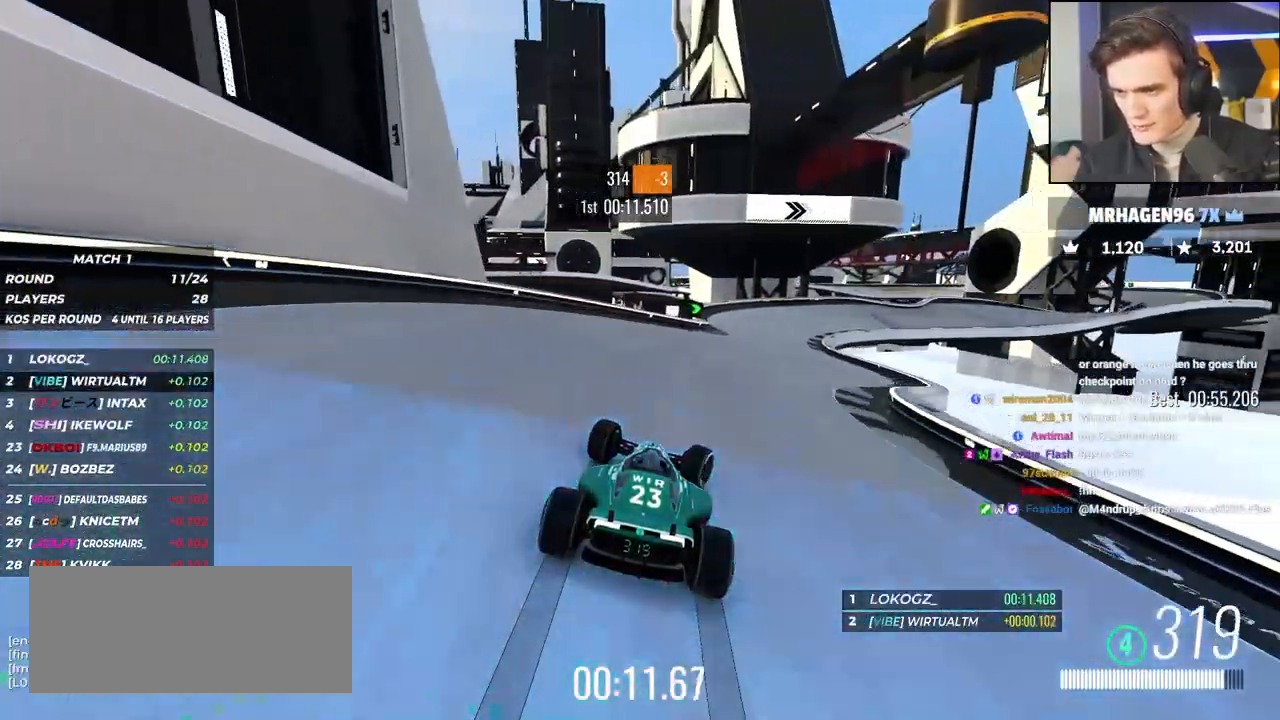
{"keys": ["right", "up"], "events": [[183, "right", "down"], [383, "right", "up"], [467, "right", "down"]]}
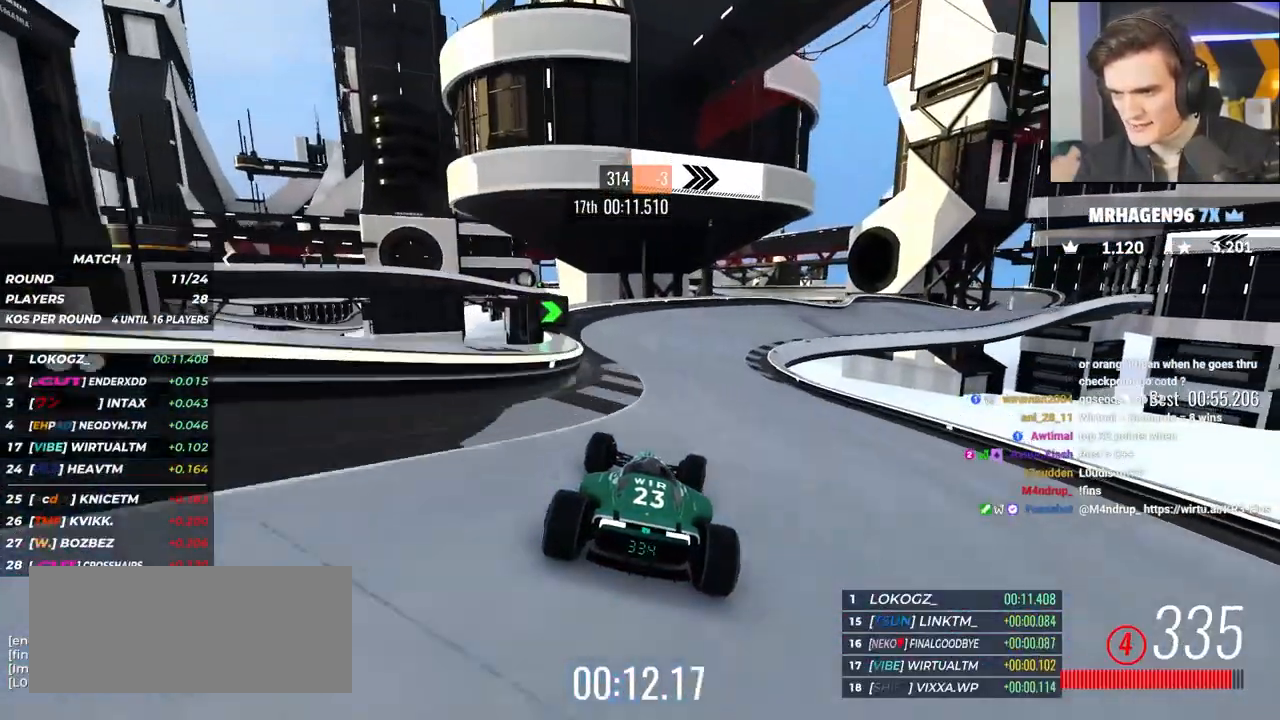
{"keys": ["right", "up"], "events": [[117, "right", "up"], [150, "right", "down"]]}
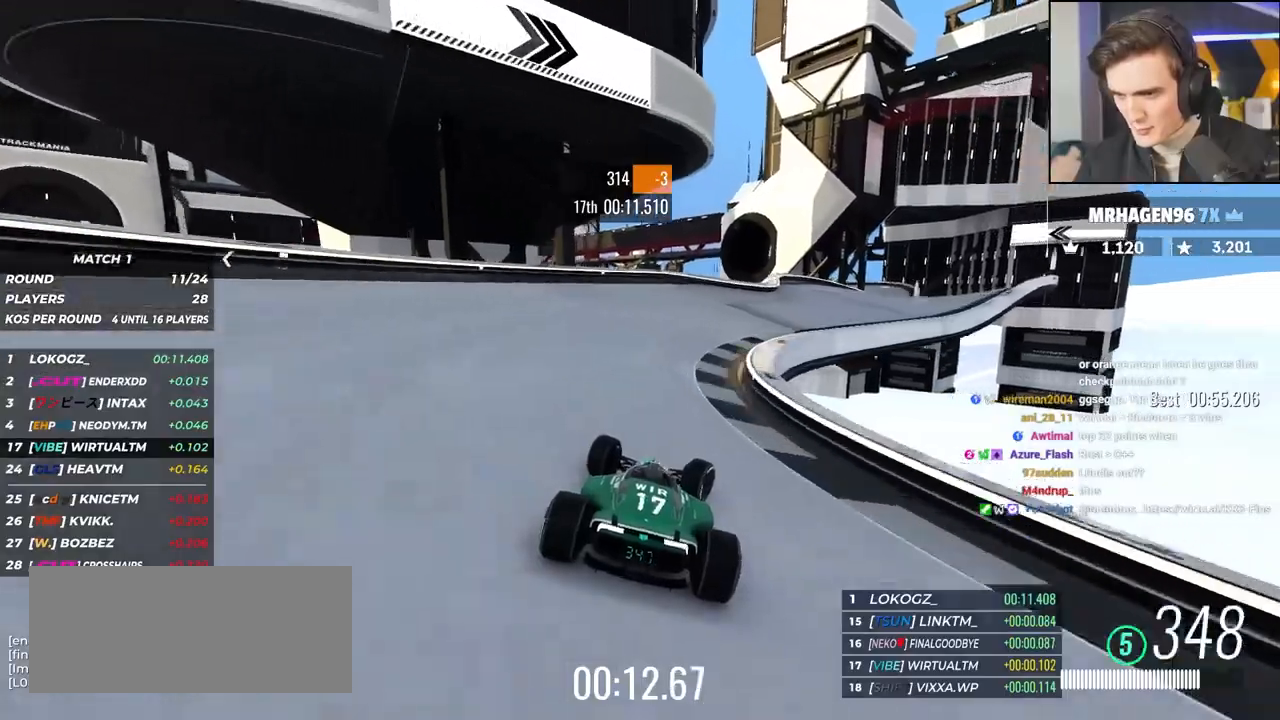
{"keys": ["right", "up"], "events": []}
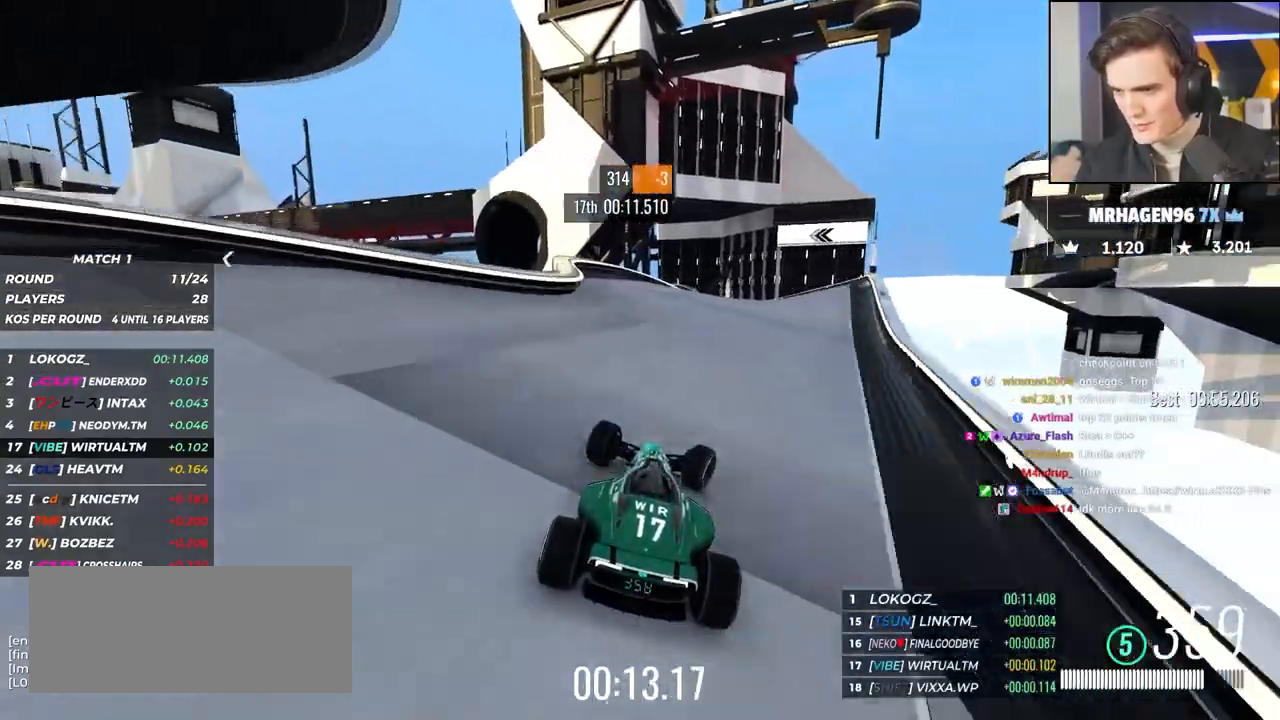
{"keys": ["left", "up"], "events": [[233, "right", "up"], [283, "right", "down"], [367, "right", "up"], [467, "left", "down"]]}
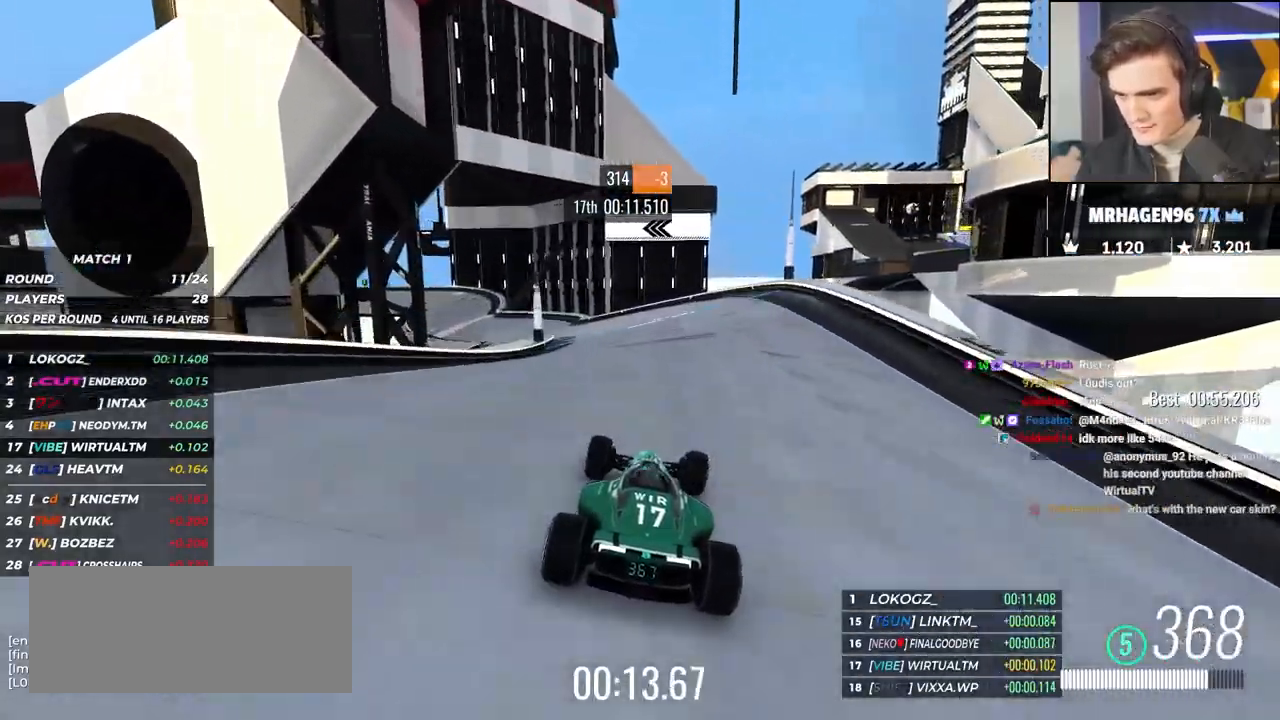
{"keys": ["left", "up"], "events": [[150, "left", "up"], [200, "left", "down"]]}
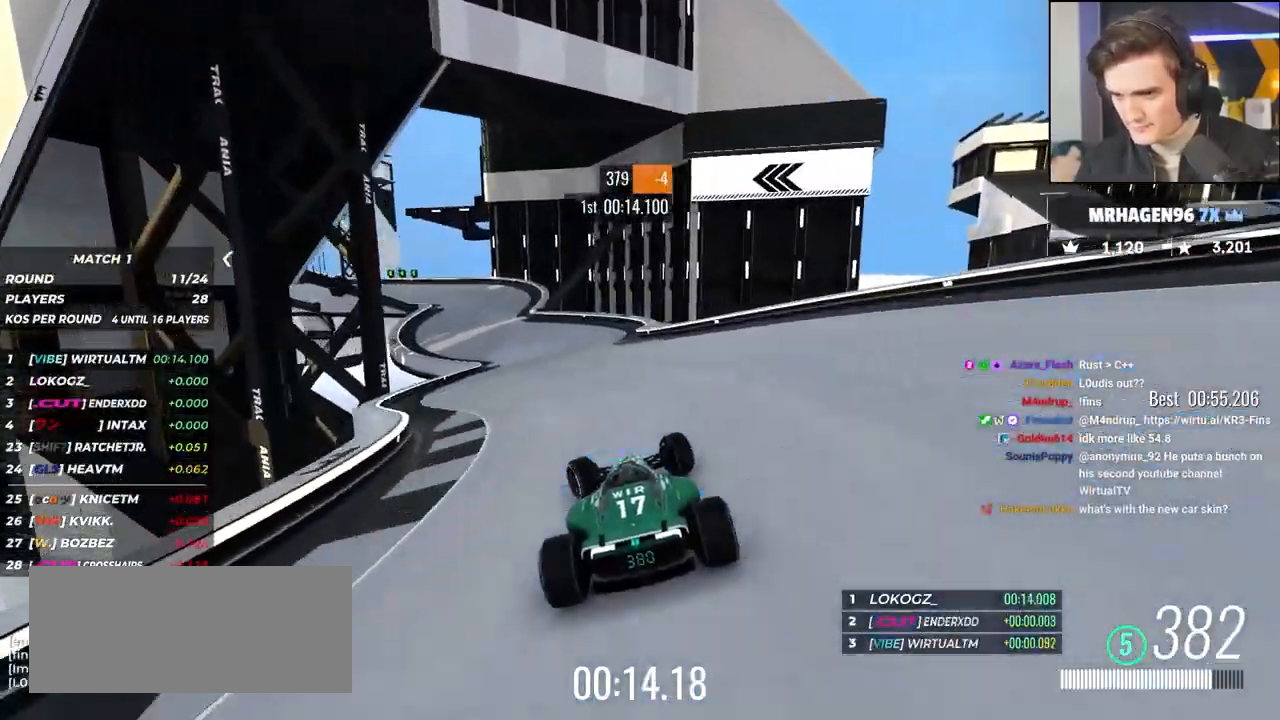
{"keys": ["brake", "left", "up"], "events": [[117, "left", "up"], [167, "brake", "down"], [167, "left", "down"]]}
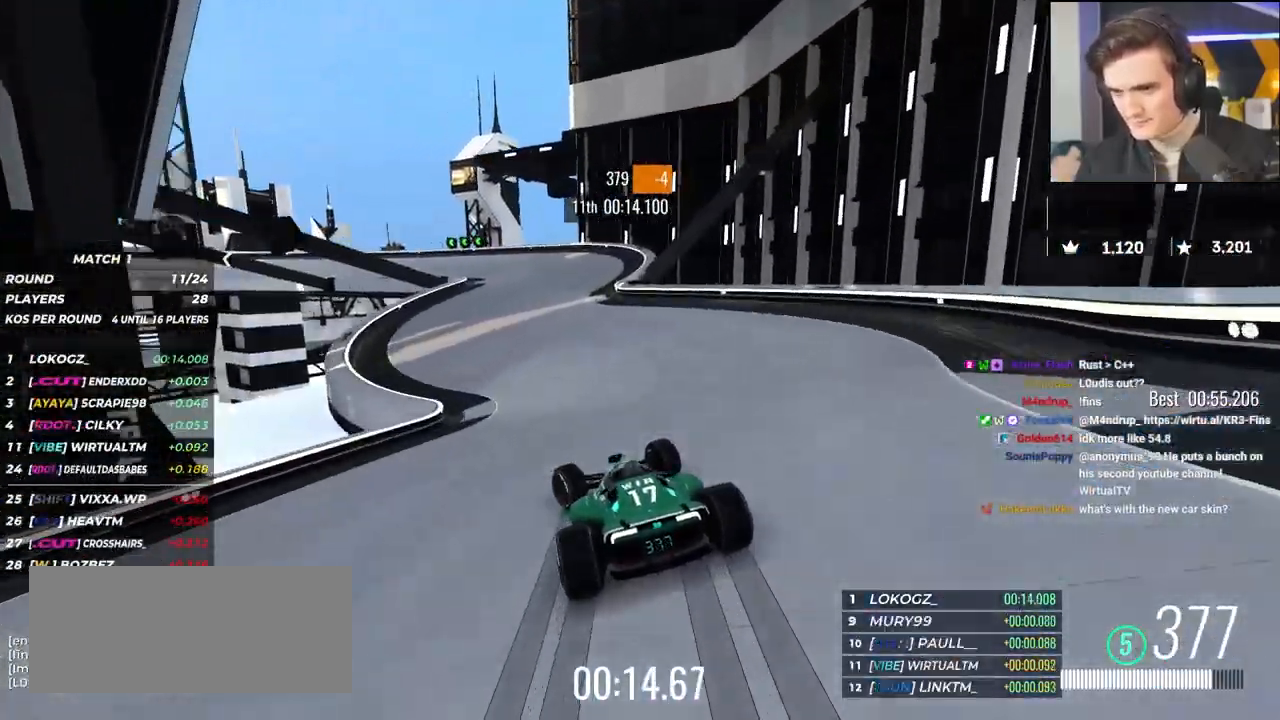
{"keys": ["left", "up"], "events": [[283, "up", "up"], [317, "up", "down"], [333, "brake", "up"]]}
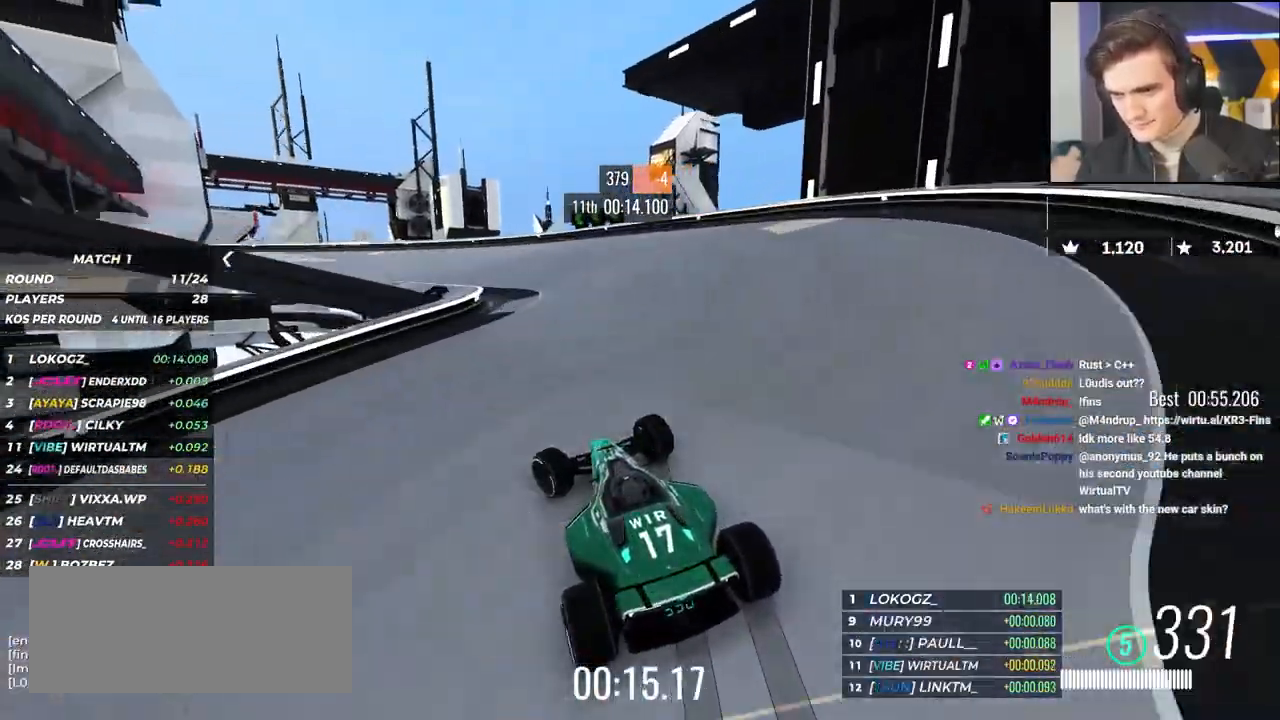
{"keys": ["left", "up"], "events": []}
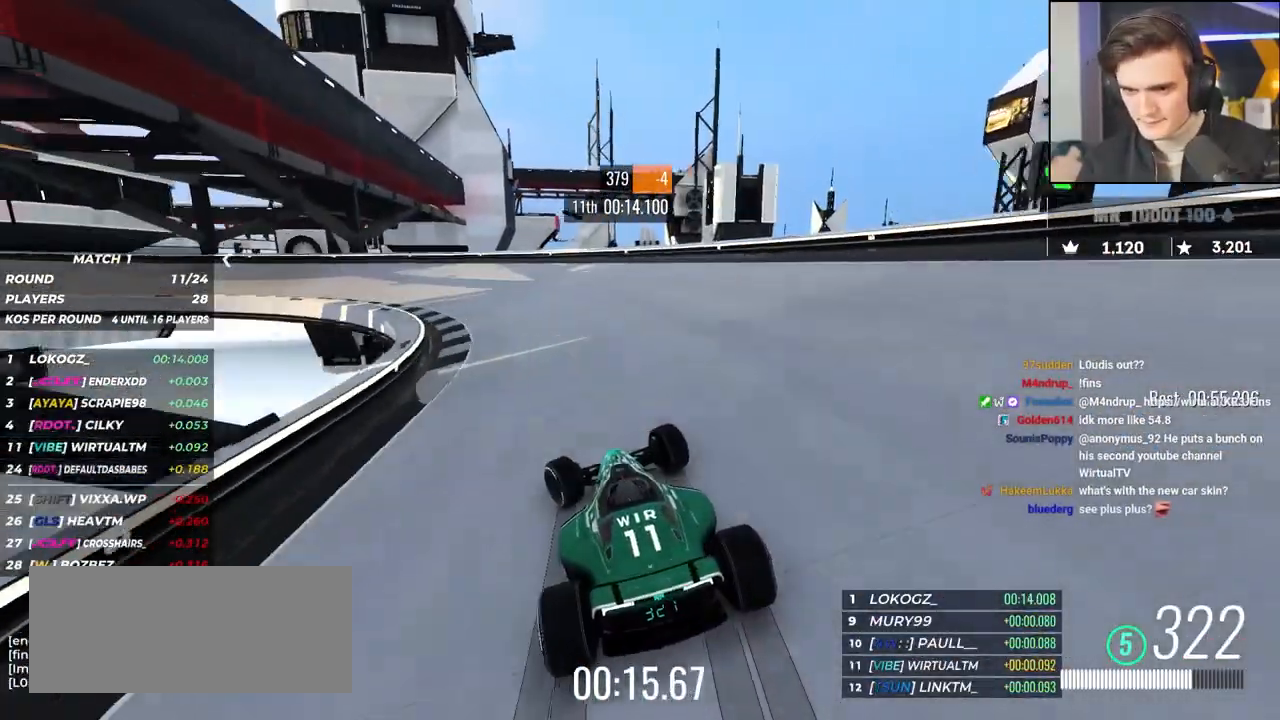
{"keys": ["left", "up"], "events": [[167, "up", "up"], [200, "up", "down"]]}